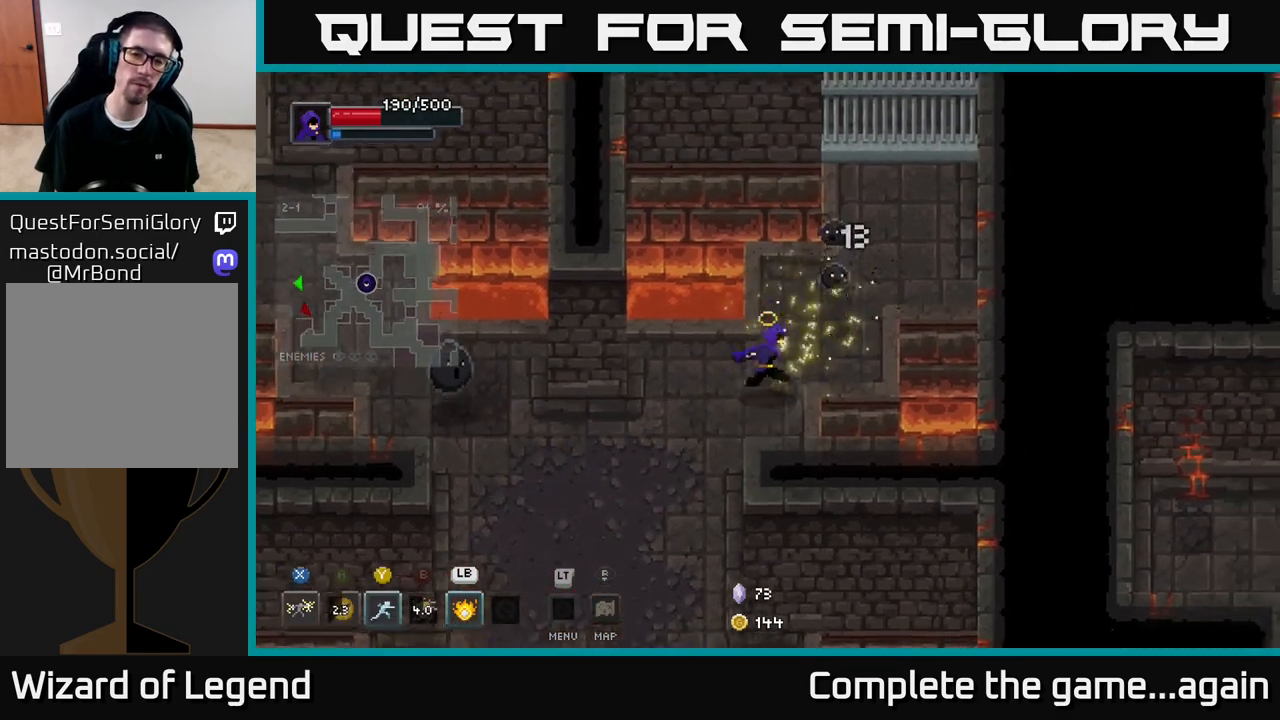
Gameplay with a controller (Xbox layout); each line is a JSON object with the inputs held at the frame after it. "events" lists button and stick changes between this image and that frame as [ms after this image, input, new state], when the widget could be followed in between.
{"buttons": [], "left_stick": "down-left", "right_stick": "center", "events": [[167, "X", "down"], [333, "left_stick", "center"], [433, "X", "up"], [467, "left_stick", "down-left"]]}
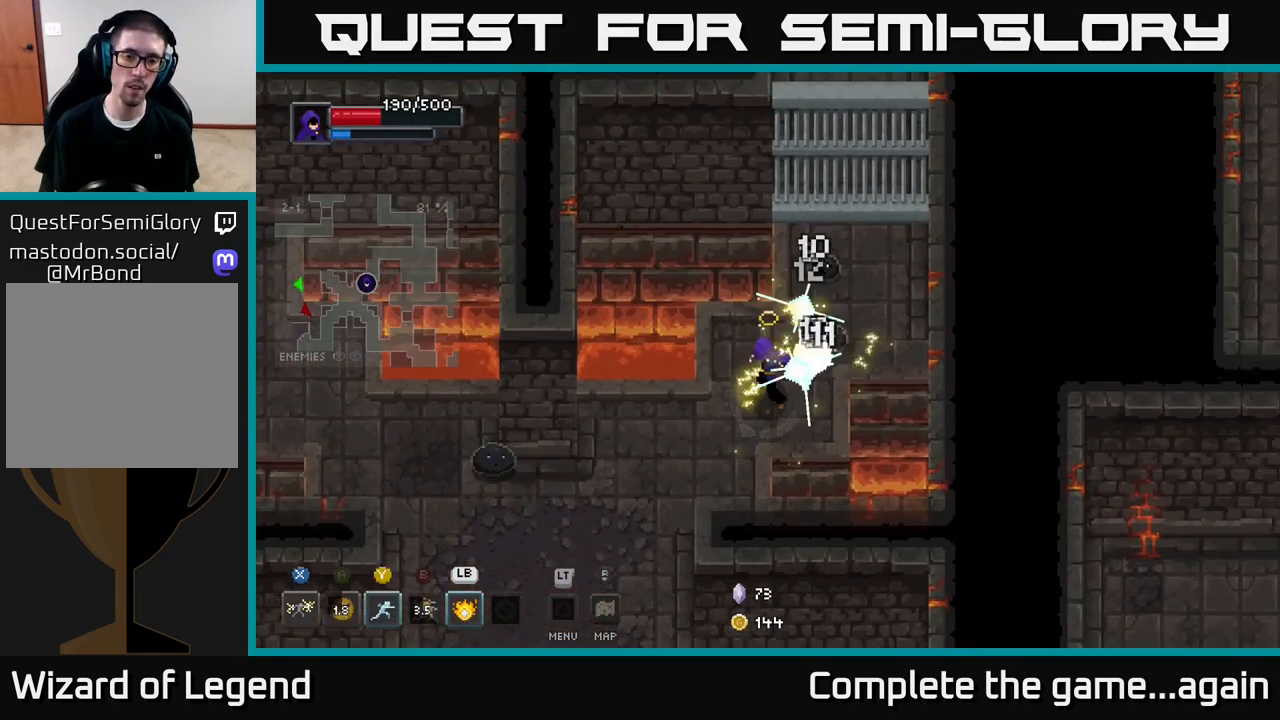
{"buttons": [], "left_stick": "down-left", "right_stick": "center", "events": []}
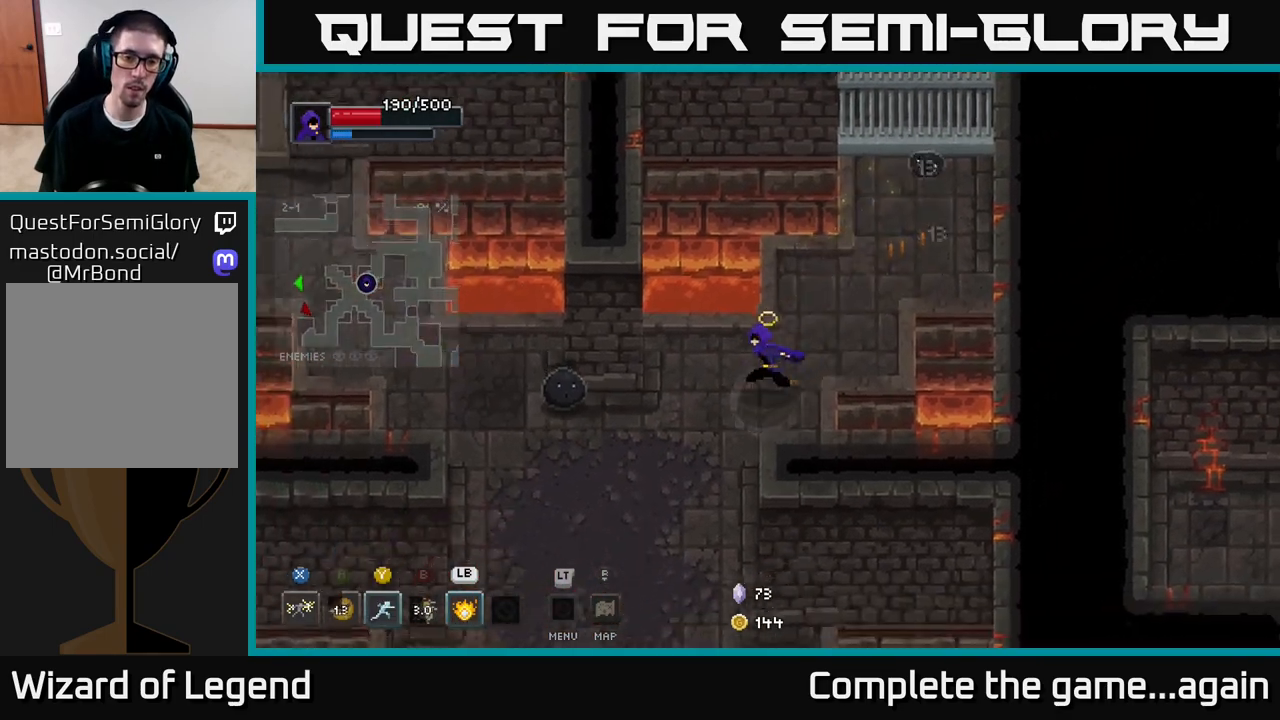
{"buttons": [], "left_stick": "down-right", "right_stick": "center", "events": [[133, "Y", "down"], [200, "left_stick", "left"], [250, "Y", "up"], [350, "left_stick", "center"], [467, "left_stick", "down-right"]]}
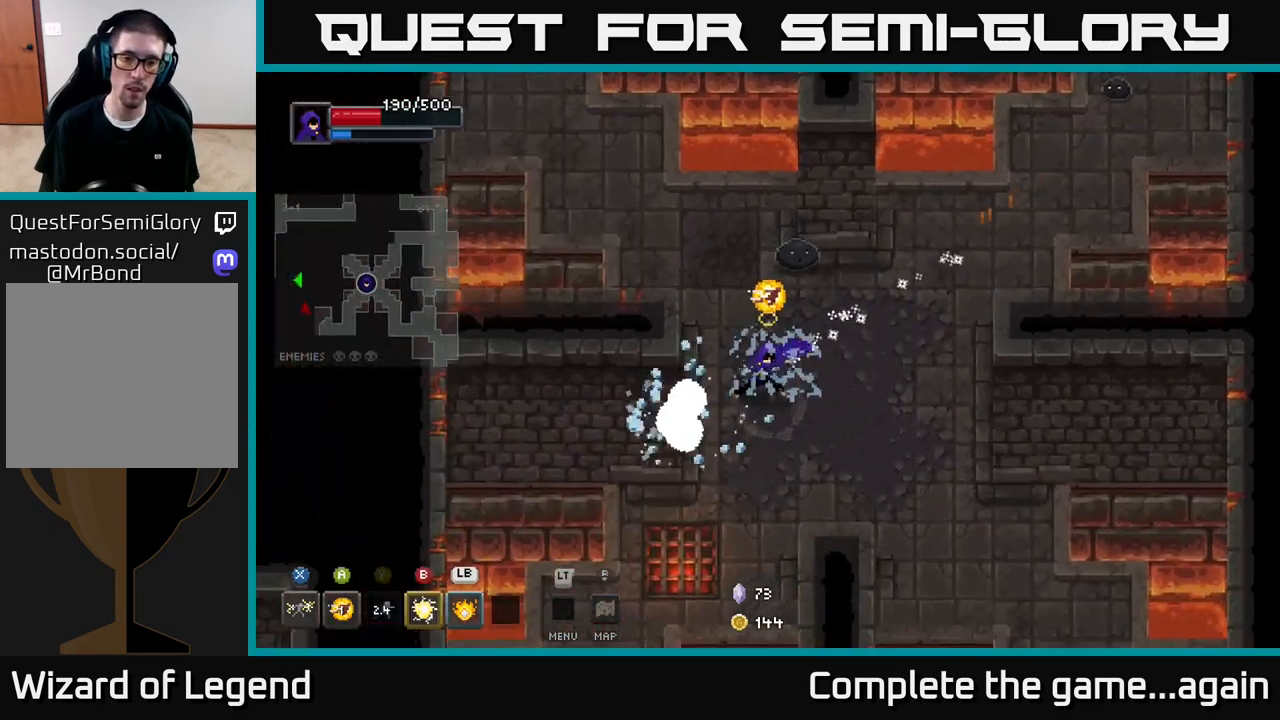
{"buttons": ["X"], "left_stick": "up", "right_stick": "center", "events": [[283, "left_stick", "up"], [317, "X", "down"]]}
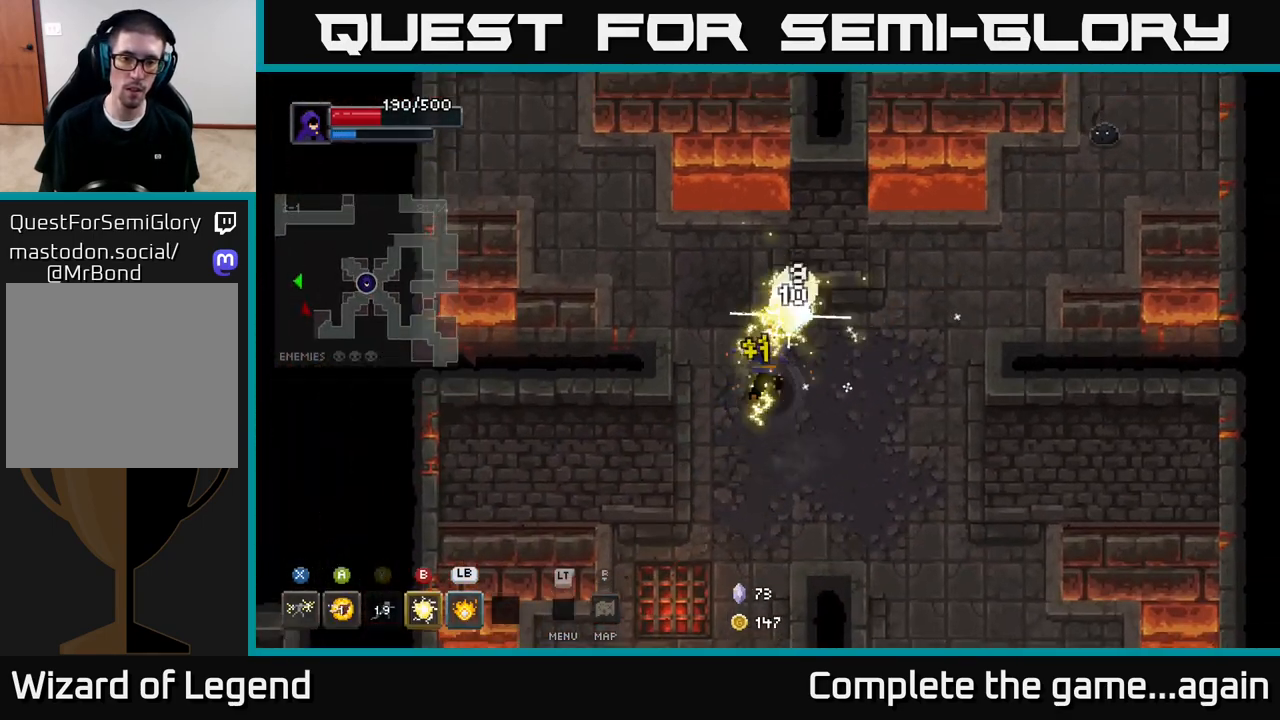
{"buttons": [], "left_stick": "down", "right_stick": "center", "events": [[400, "X", "up"], [400, "left_stick", "down"]]}
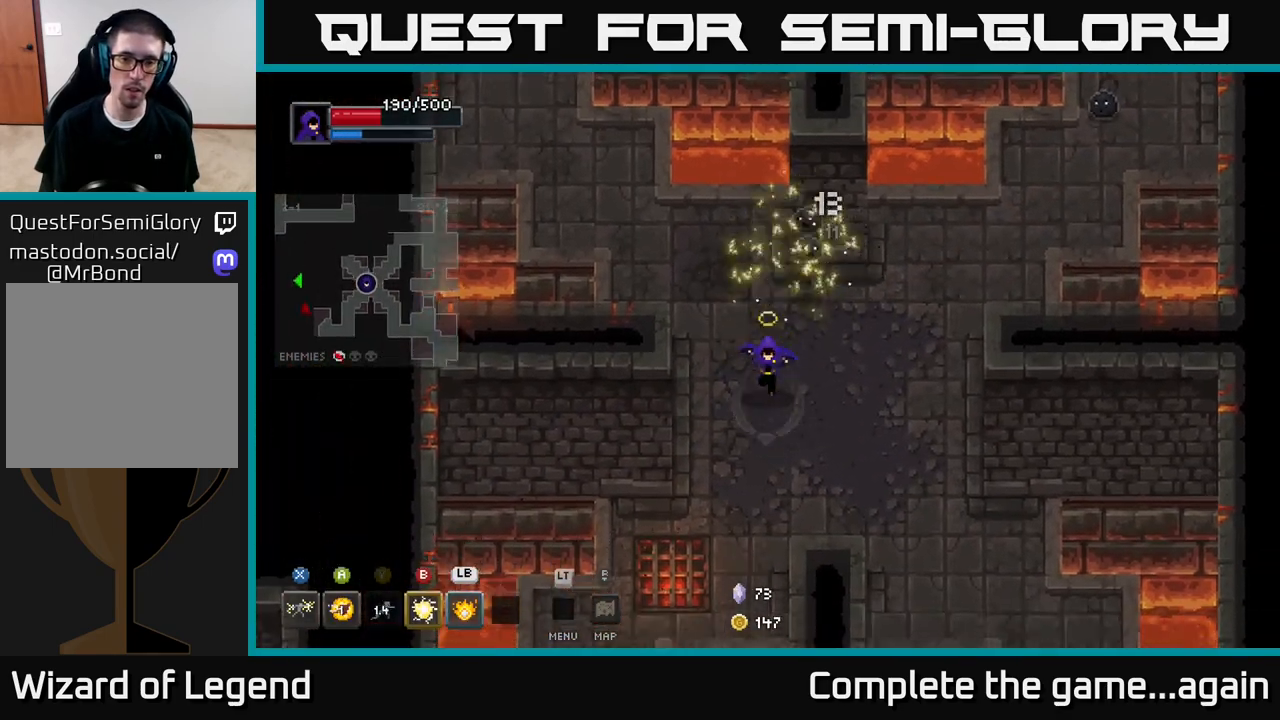
{"buttons": ["X"], "left_stick": "up", "right_stick": "center", "events": [[233, "left_stick", "right"], [283, "left_stick", "up"], [383, "X", "down"]]}
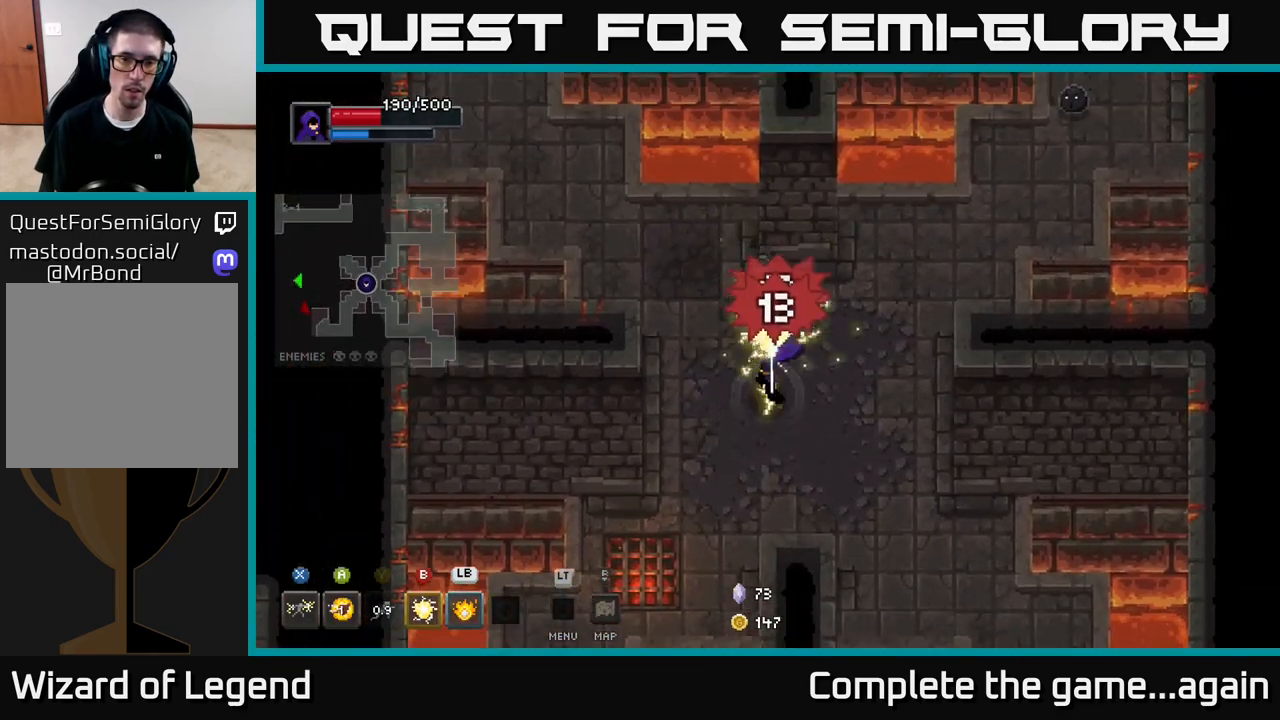
{"buttons": [], "left_stick": "up-right", "right_stick": "center", "events": [[300, "left_stick", "center"], [450, "X", "up"], [450, "left_stick", "up-right"]]}
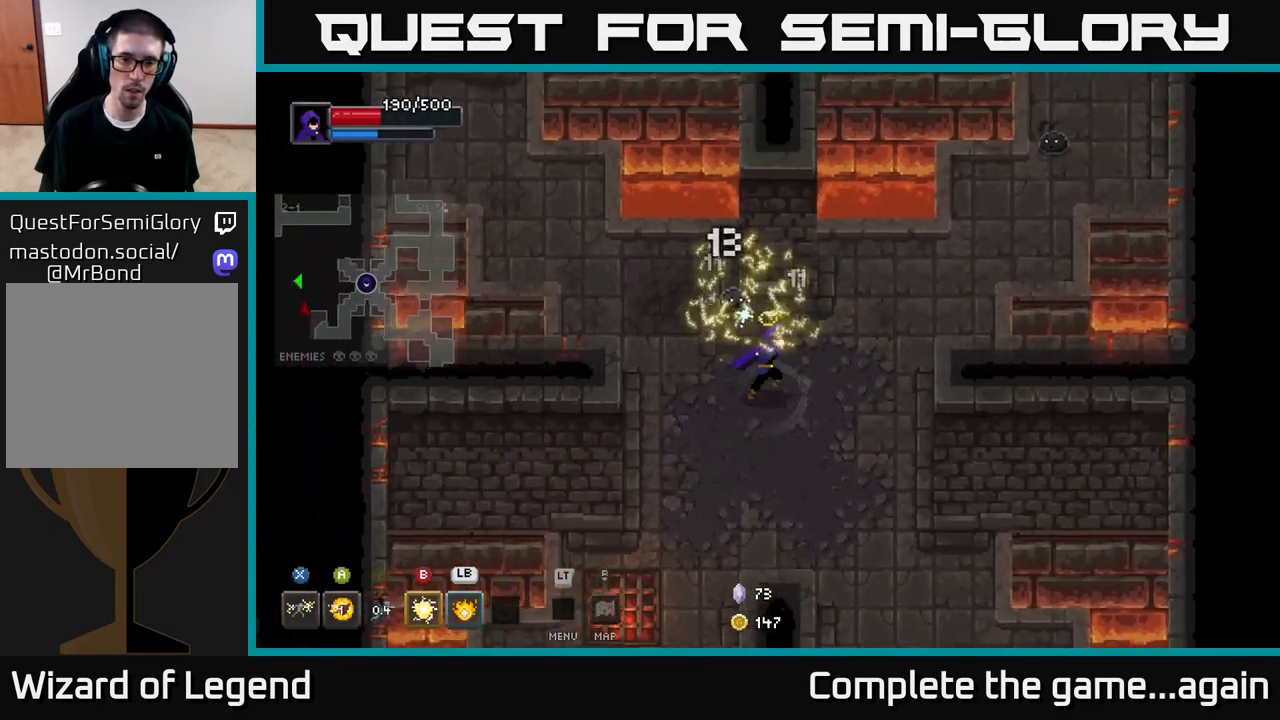
{"buttons": [], "left_stick": "up-right", "right_stick": "center", "events": [[150, "left_stick", "right"], [333, "left_stick", "up-right"]]}
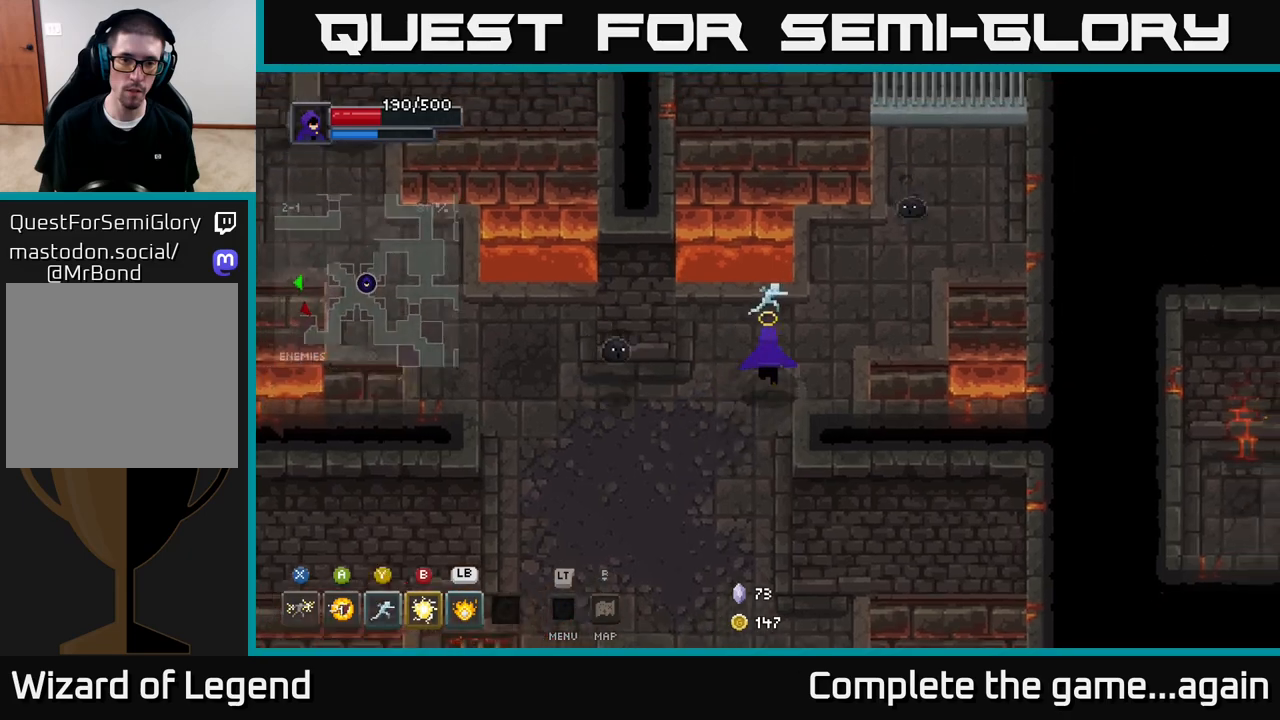
{"buttons": ["X"], "left_stick": "up-right", "right_stick": "center", "events": [[333, "X", "down"]]}
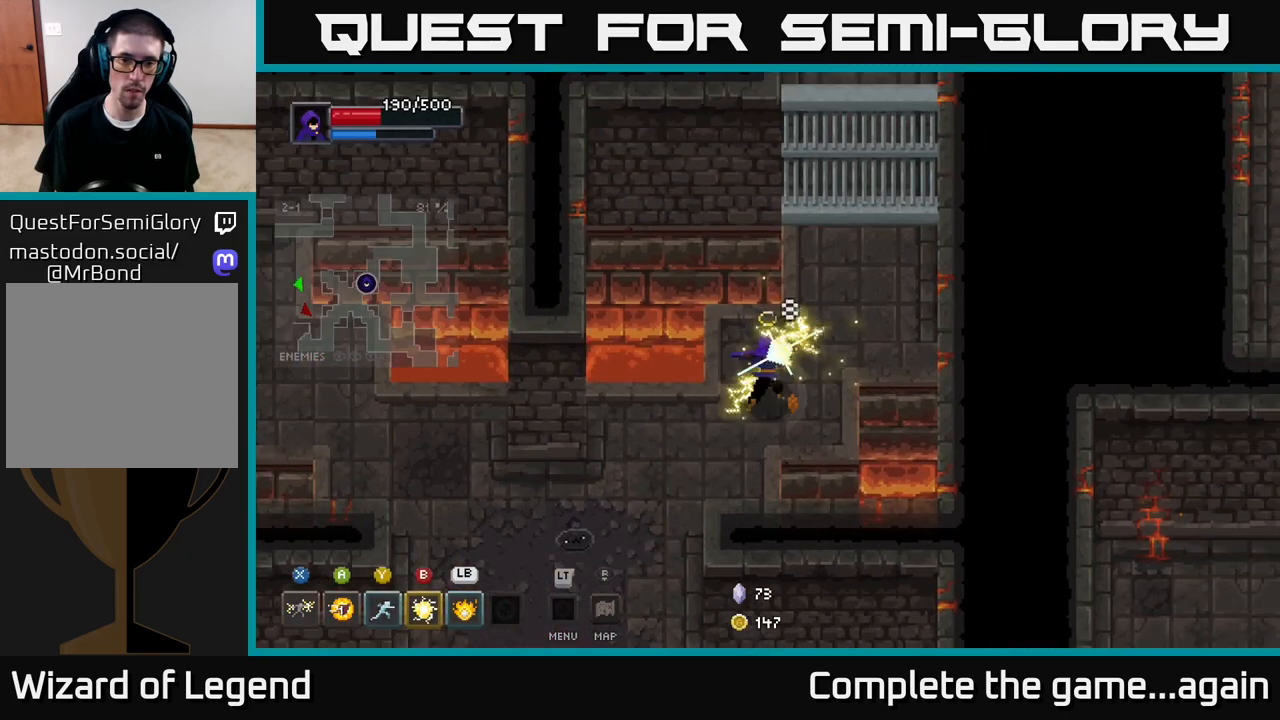
{"buttons": [], "left_stick": "down-left", "right_stick": "center", "events": [[117, "left_stick", "center"], [367, "X", "up"], [367, "left_stick", "down-left"]]}
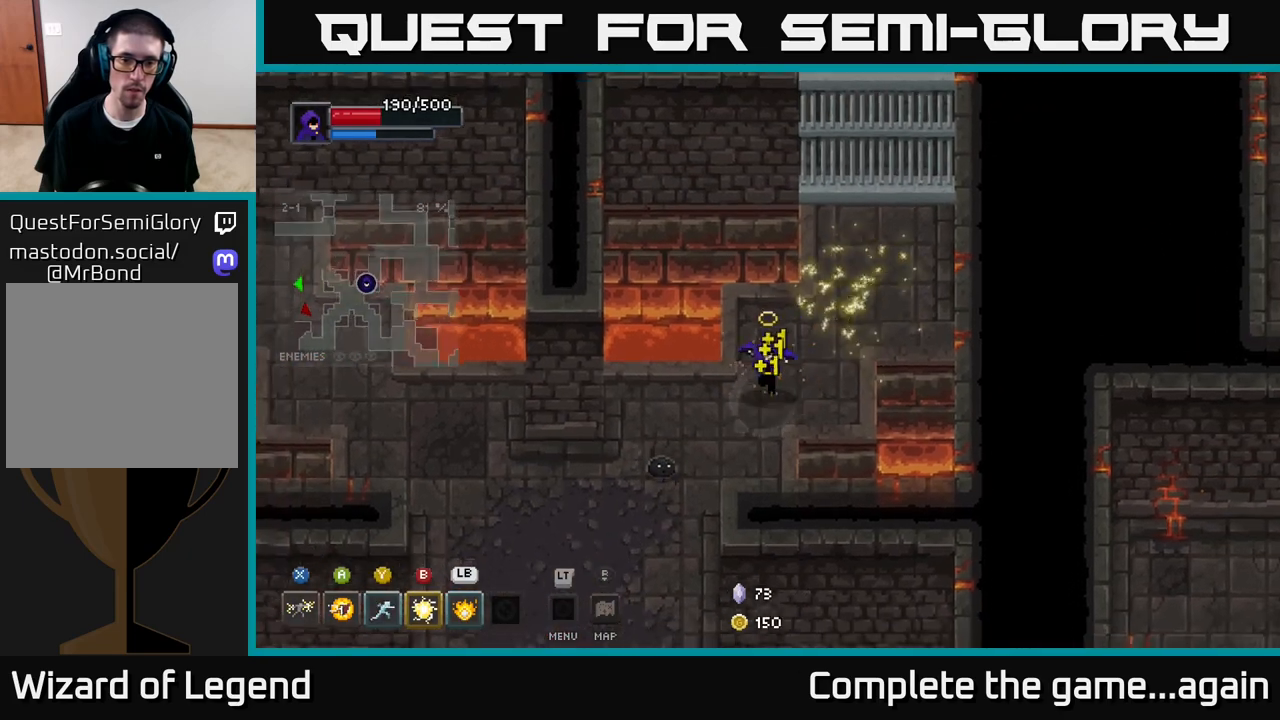
{"buttons": ["X"], "left_stick": "down-left", "right_stick": "center", "events": [[133, "X", "down"]]}
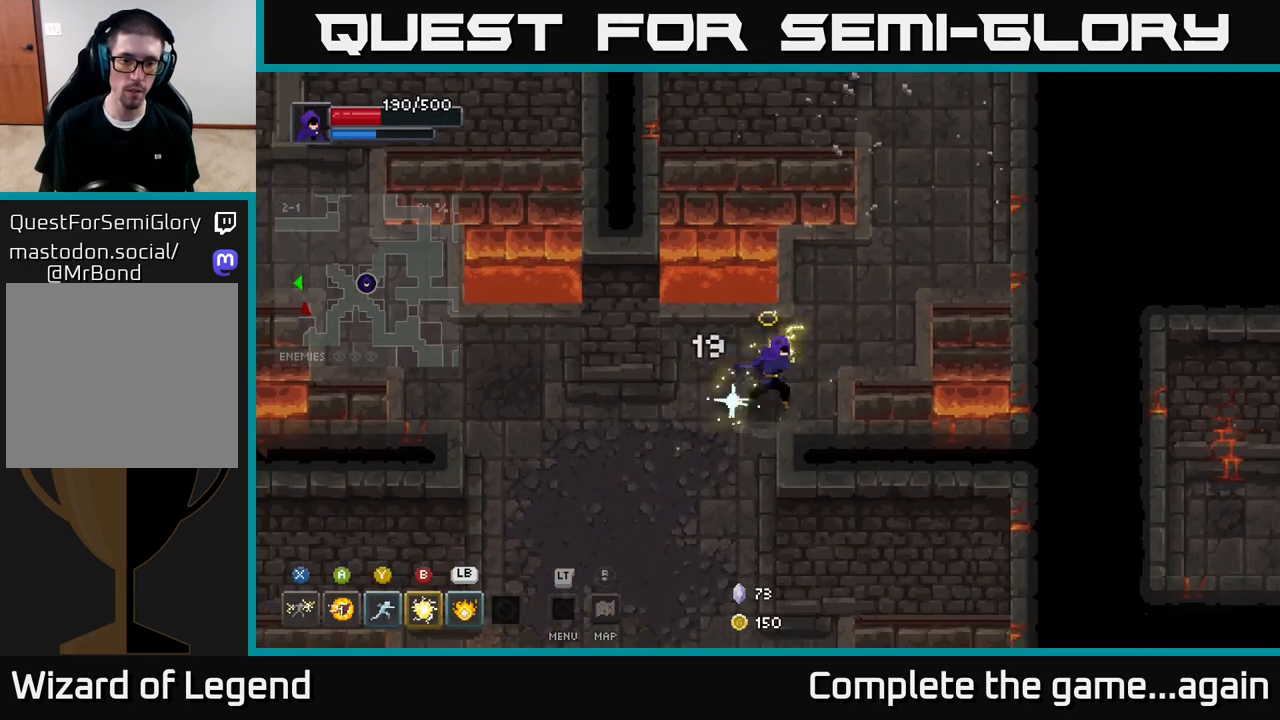
{"buttons": [], "left_stick": "down-left", "right_stick": "center", "events": [[100, "X", "up"]]}
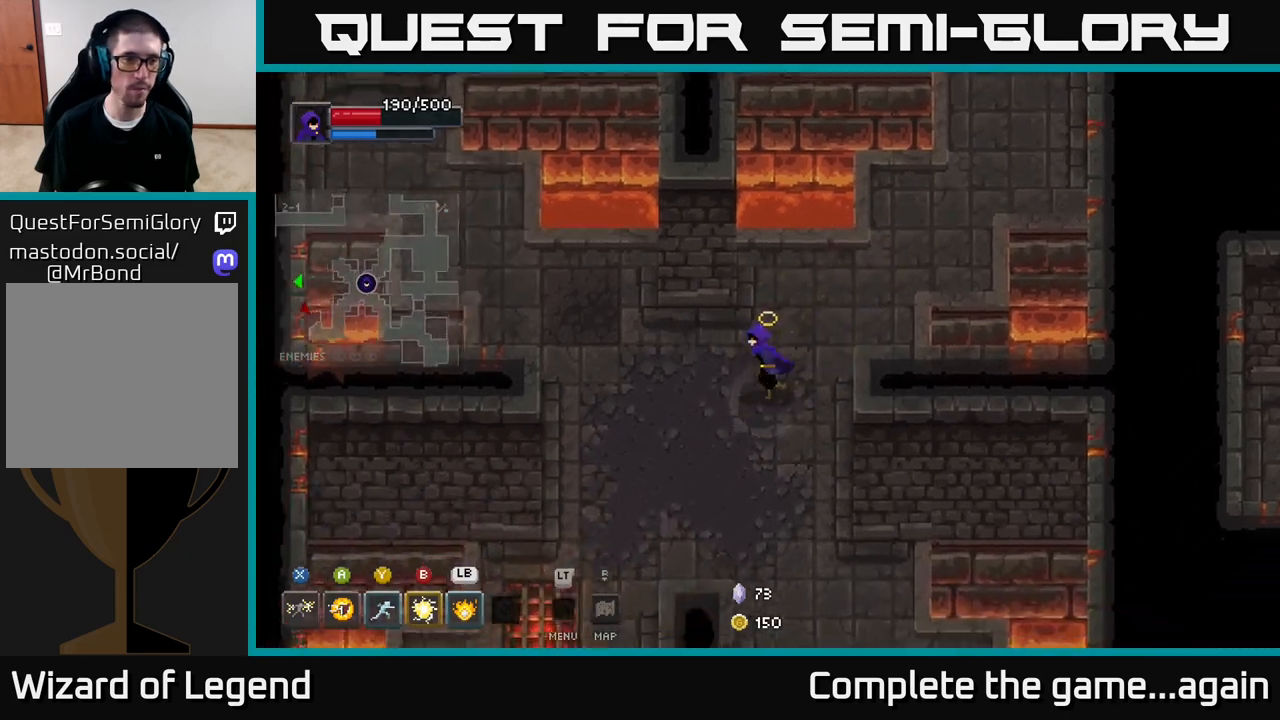
{"buttons": [], "left_stick": "left", "right_stick": "center", "events": [[283, "left_stick", "left"]]}
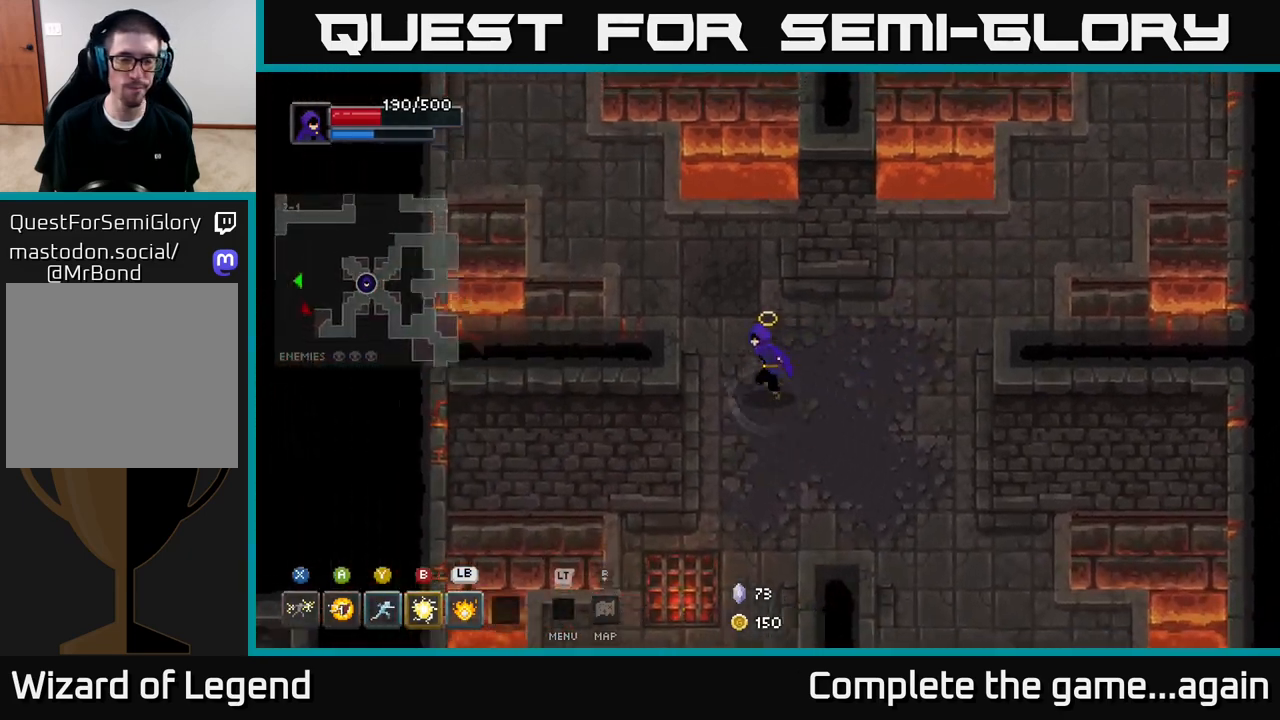
{"buttons": [], "left_stick": "down-left", "right_stick": "center", "events": [[83, "left_stick", "down-left"]]}
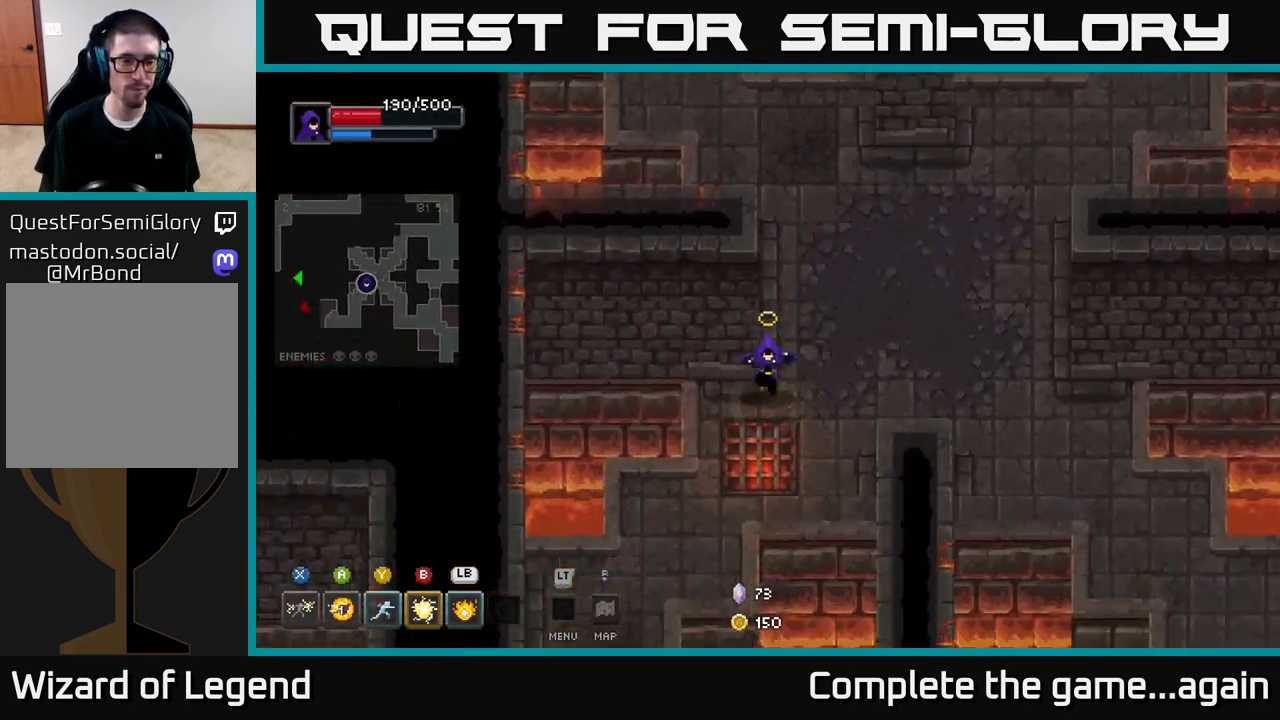
{"buttons": [], "left_stick": "down-left", "right_stick": "center", "events": []}
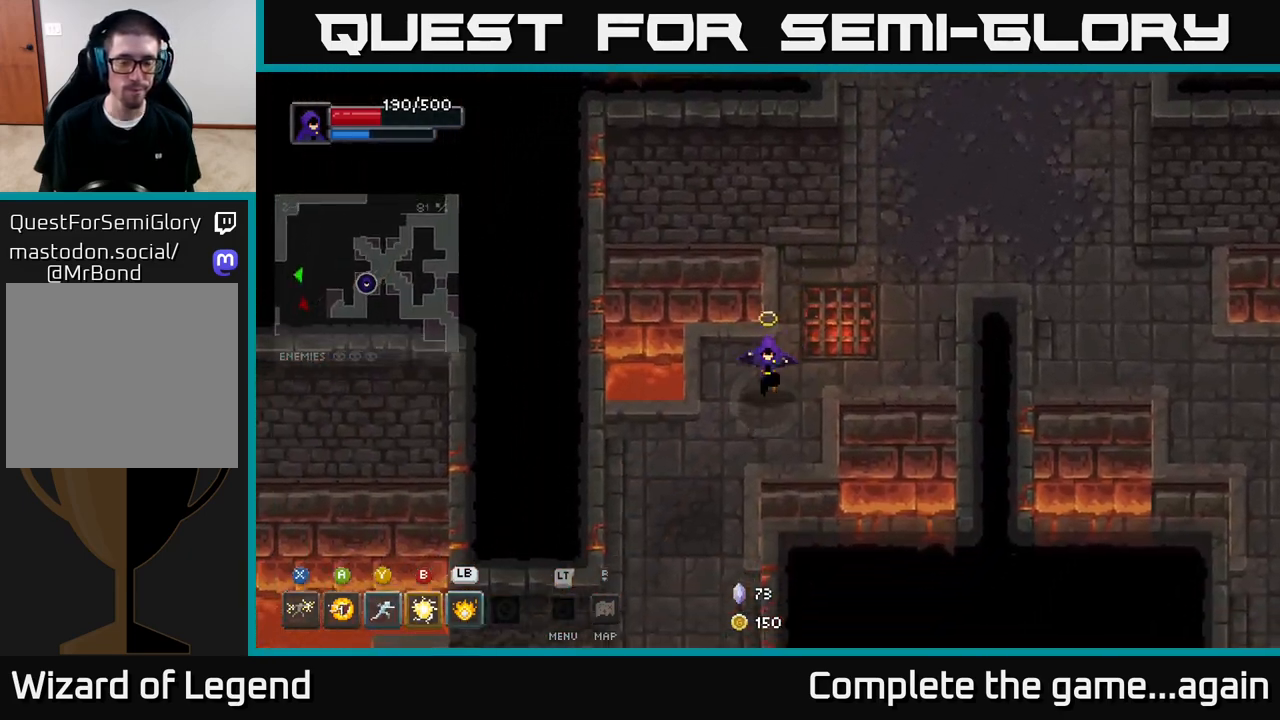
{"buttons": [], "left_stick": "down", "right_stick": "center", "events": [[250, "left_stick", "down"]]}
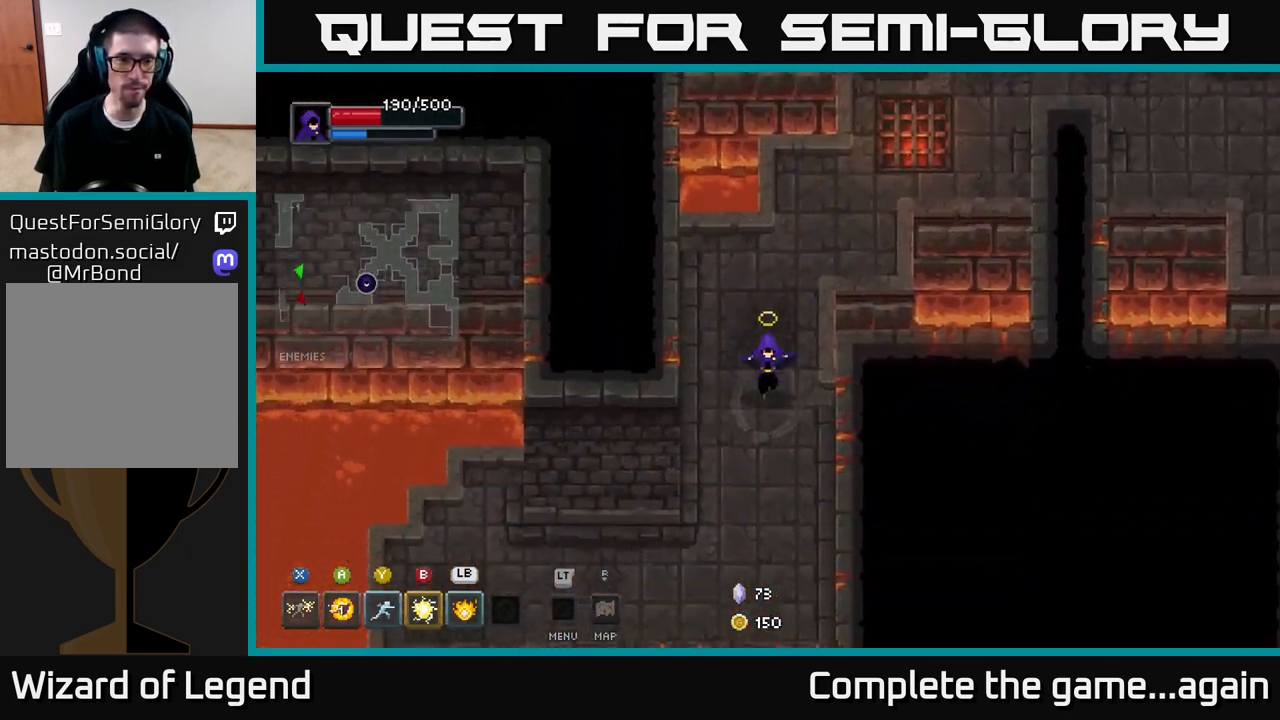
{"buttons": [], "left_stick": "down-left", "right_stick": "center", "events": [[383, "left_stick", "down-left"]]}
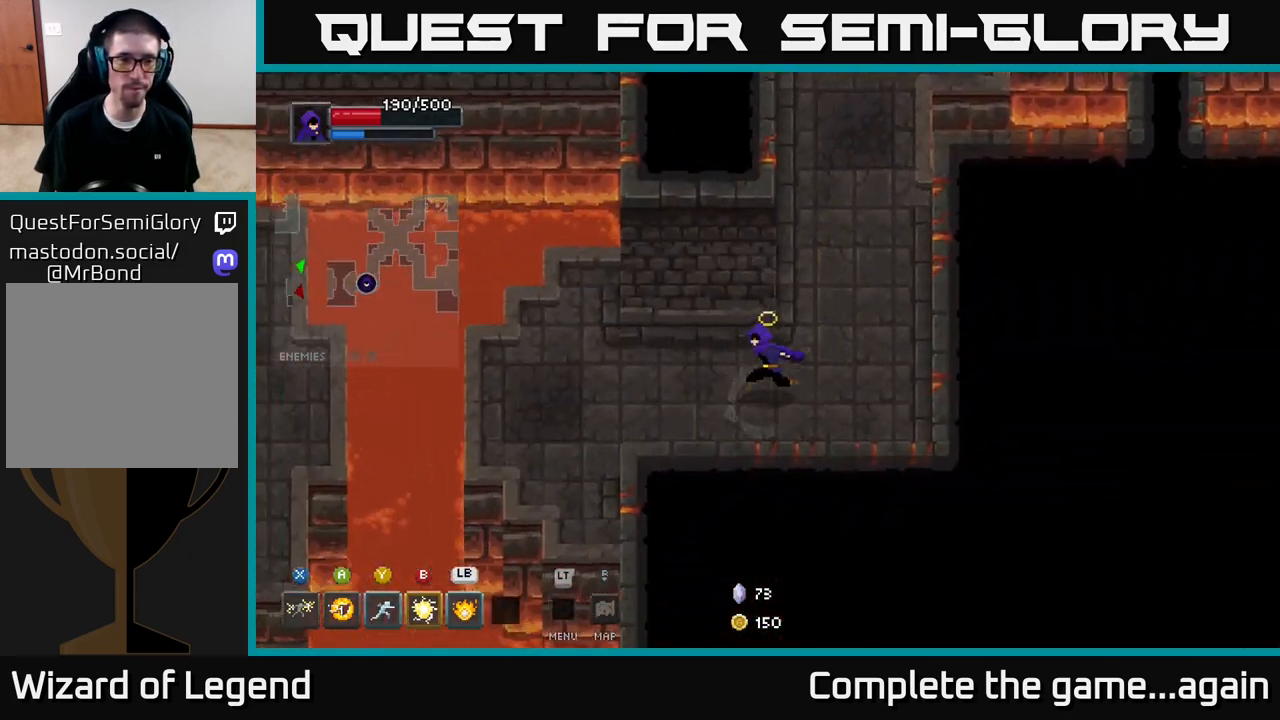
{"buttons": [], "left_stick": "left", "right_stick": "center", "events": [[33, "left_stick", "left"]]}
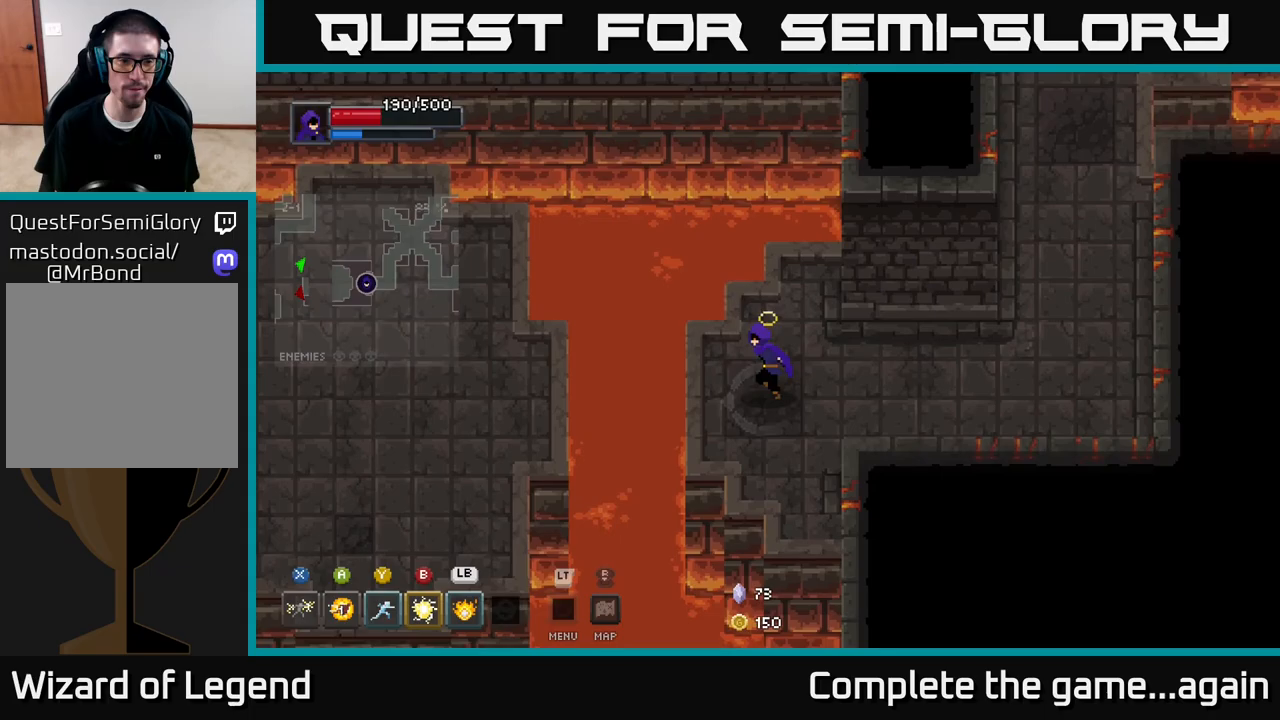
{"buttons": [], "left_stick": "left", "right_stick": "center", "events": [[167, "A", "down"], [350, "A", "up"]]}
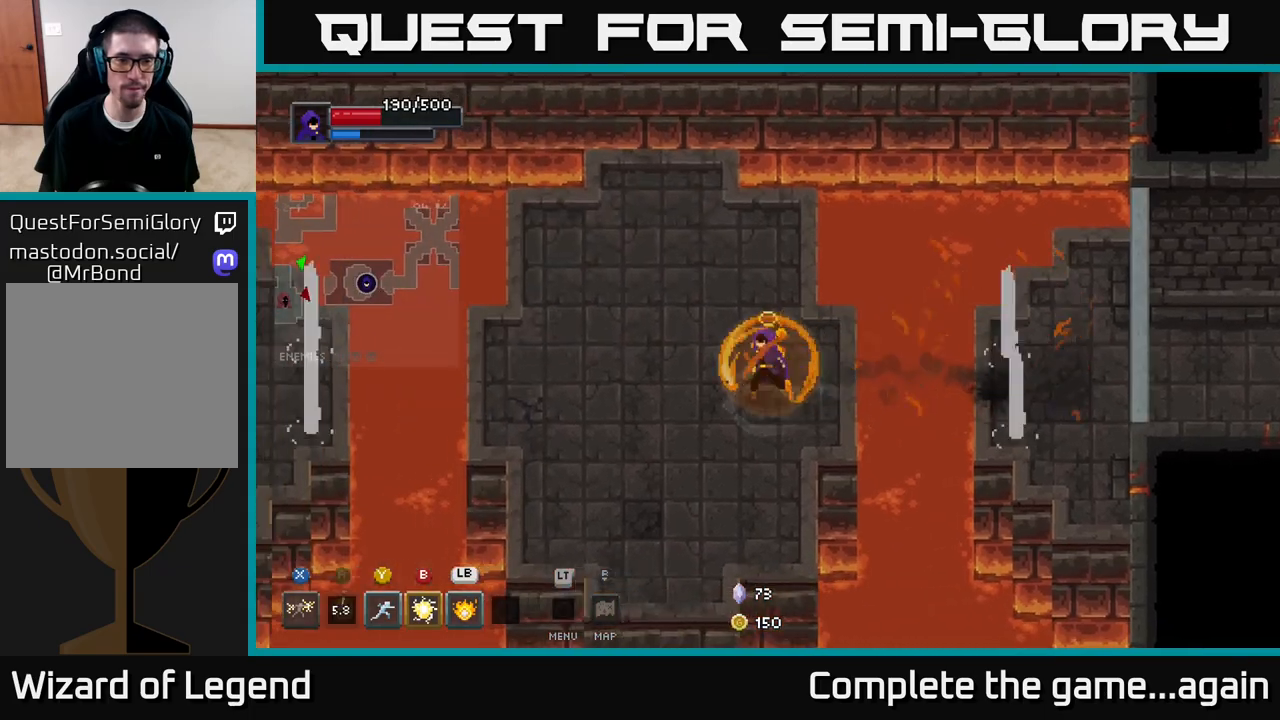
{"buttons": [], "left_stick": "down", "right_stick": "center", "events": [[100, "left_stick", "down-left"], [433, "left_stick", "down"]]}
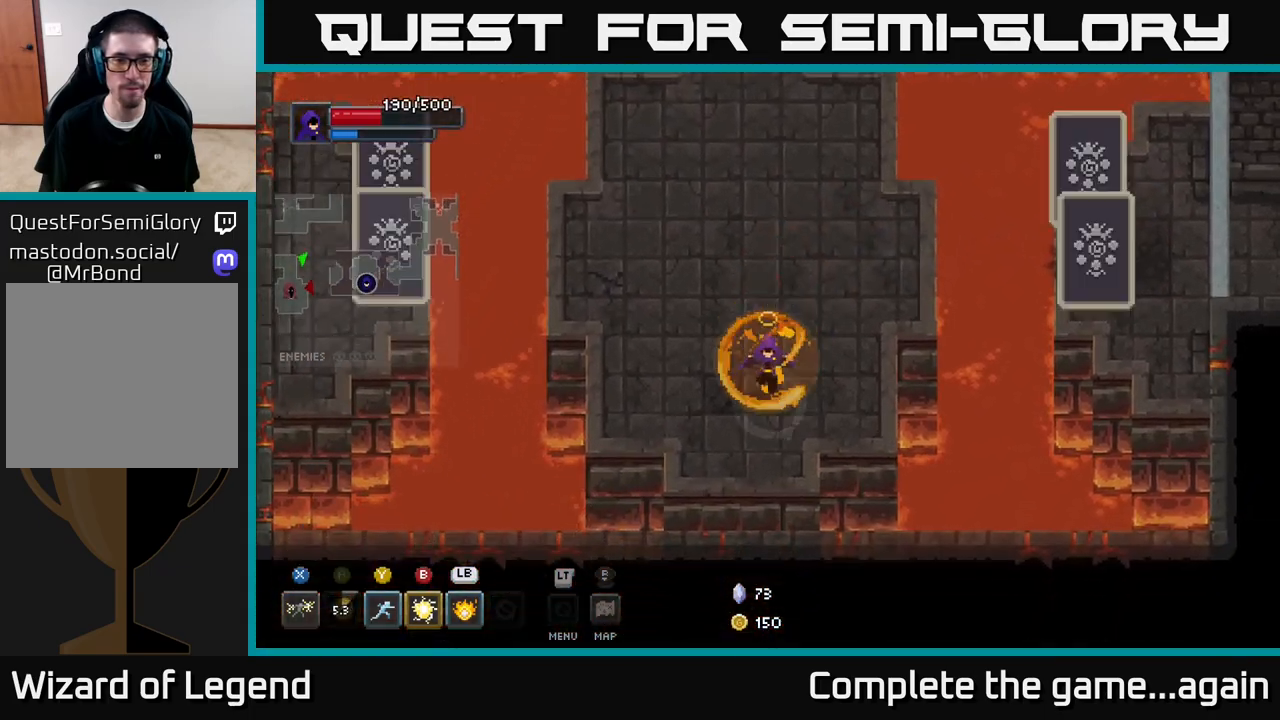
{"buttons": [], "left_stick": "center", "right_stick": "center", "events": [[83, "left_stick", "right"], [200, "left_stick", "up"], [317, "left_stick", "center"]]}
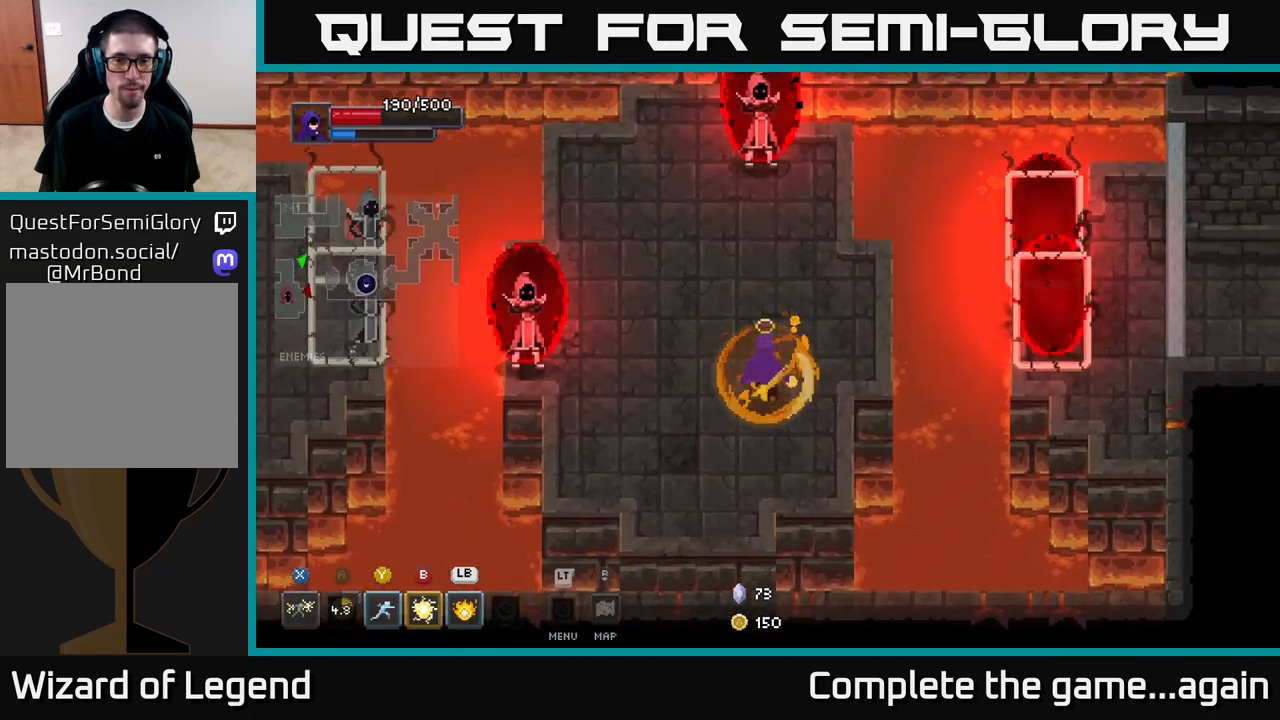
{"buttons": [], "left_stick": "right", "right_stick": "center", "events": [[17, "left_stick", "up"], [233, "left_stick", "right"], [350, "Y", "down"], [467, "Y", "up"]]}
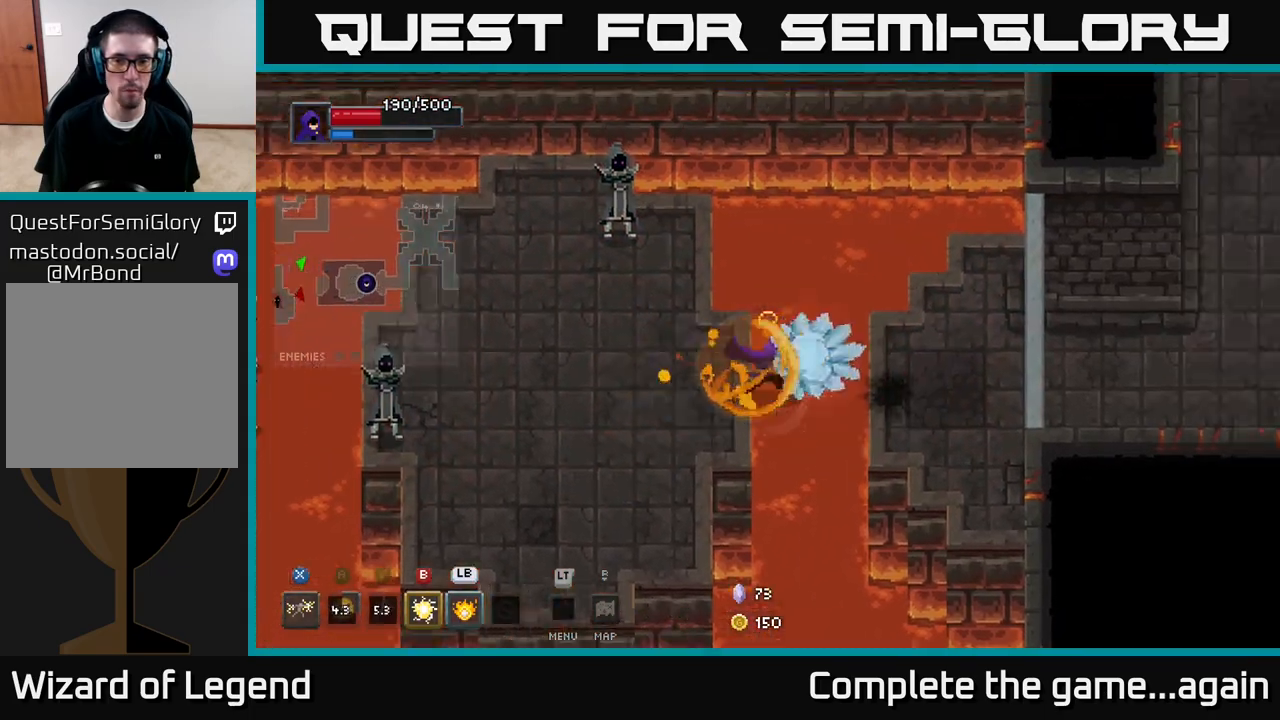
{"buttons": [], "left_stick": "down-right", "right_stick": "center", "events": [[333, "left_stick", "down-right"]]}
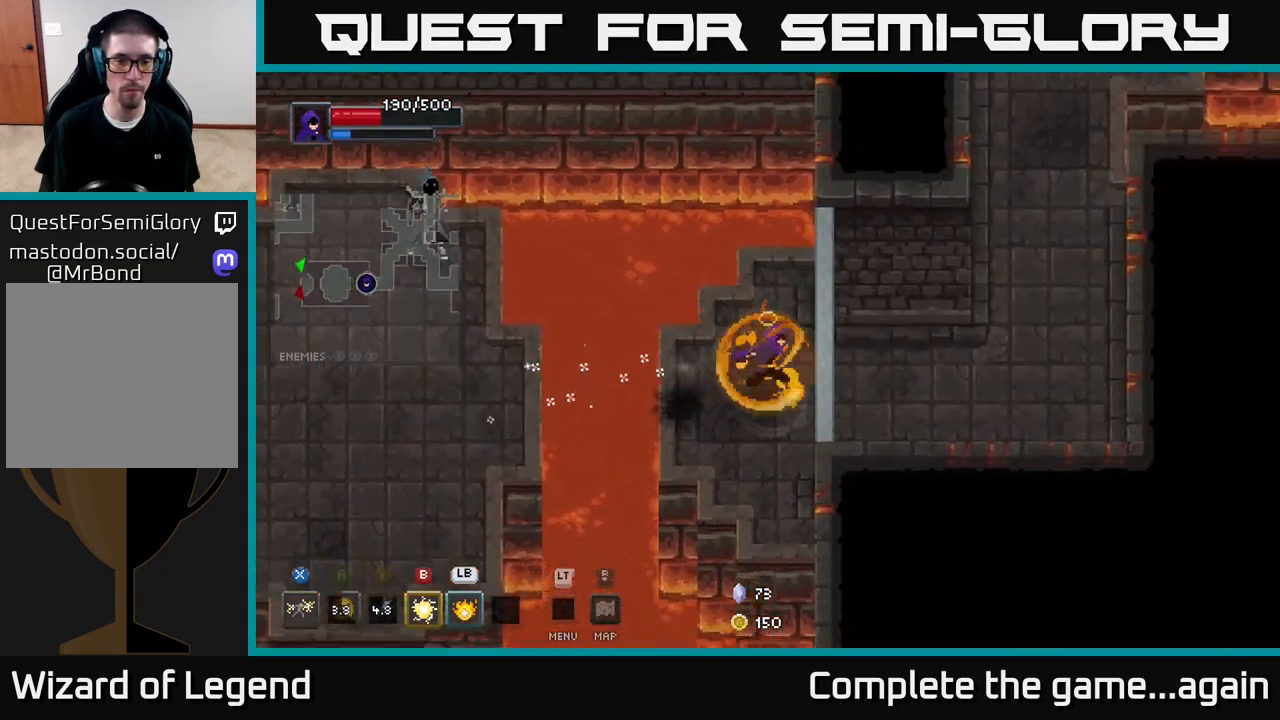
{"buttons": [], "left_stick": "up-left", "right_stick": "center", "events": [[167, "left_stick", "center"], [233, "left_stick", "left"], [350, "B", "down"], [417, "B", "up"], [417, "left_stick", "up-left"]]}
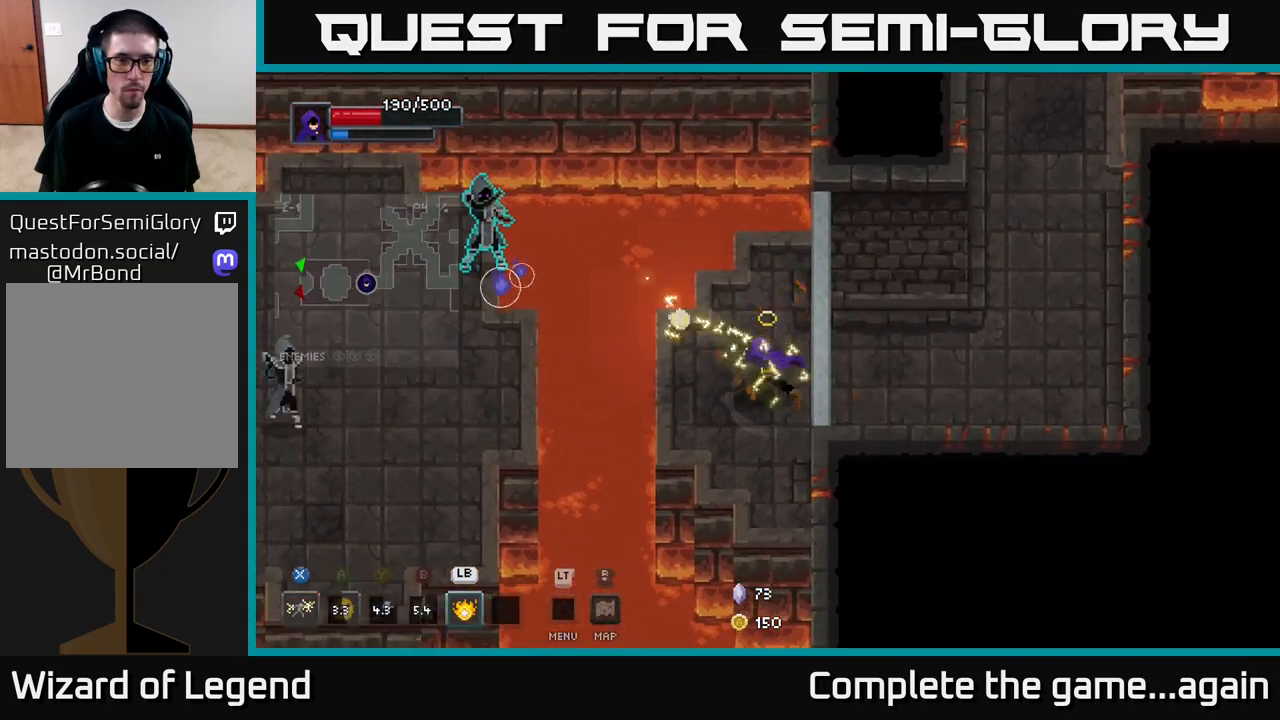
{"buttons": [], "left_stick": "down-right", "right_stick": "center", "events": [[17, "left_stick", "center"], [233, "left_stick", "down-right"]]}
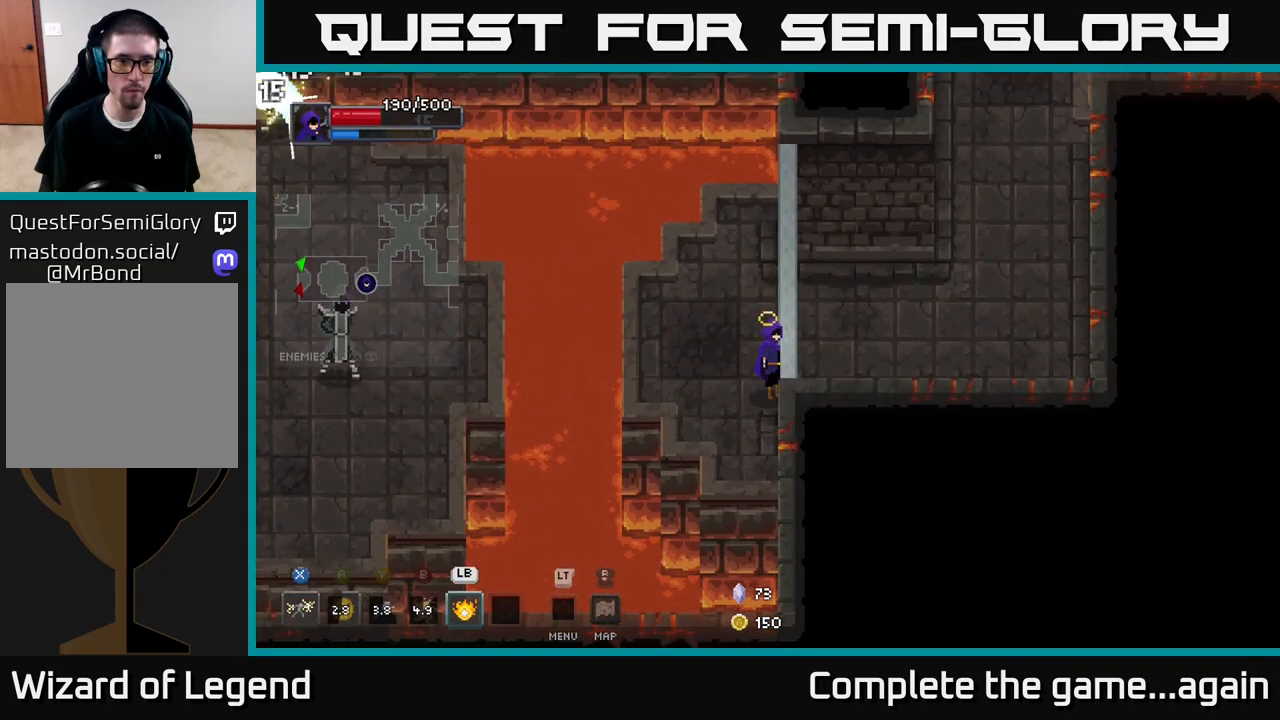
{"buttons": [], "left_stick": "left", "right_stick": "center", "events": [[33, "left_stick", "center"], [167, "left_stick", "up-left"], [333, "left_stick", "center"], [500, "left_stick", "left"]]}
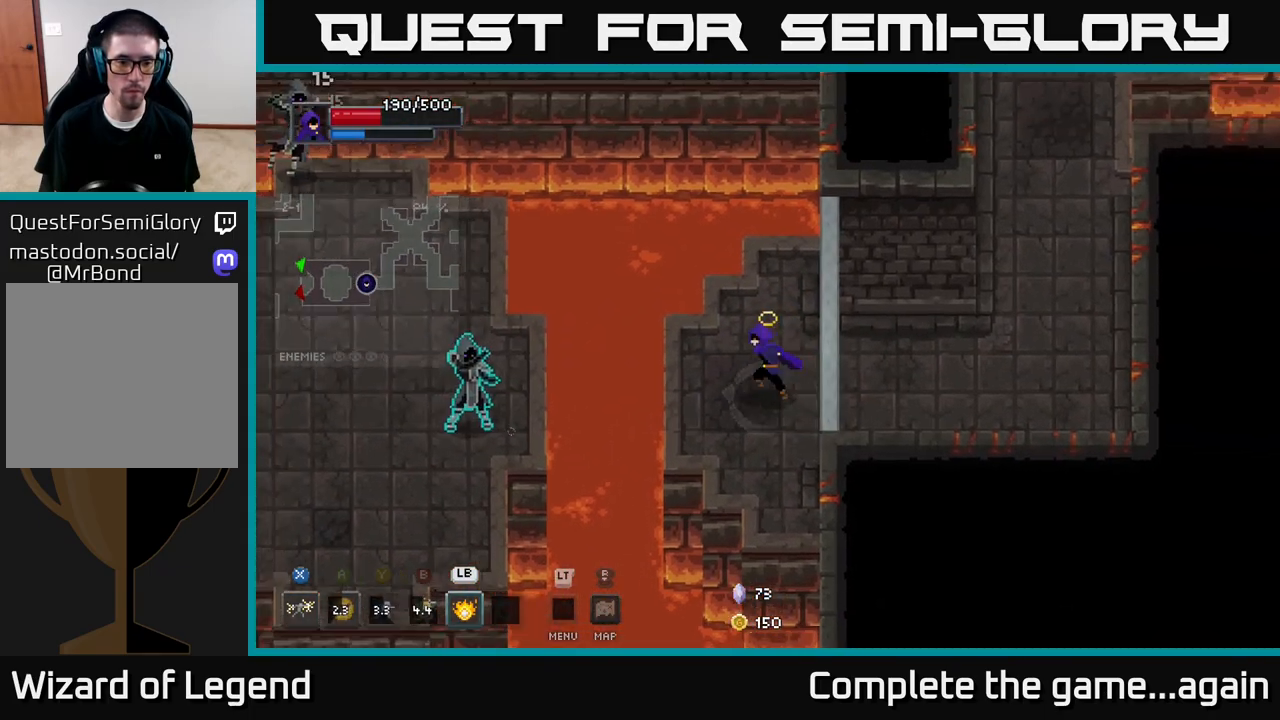
{"buttons": [], "left_stick": "center", "right_stick": "center", "events": [[133, "left_stick", "center"], [233, "left_stick", "left"], [250, "L1", "down"], [367, "L1", "up"], [367, "left_stick", "center"]]}
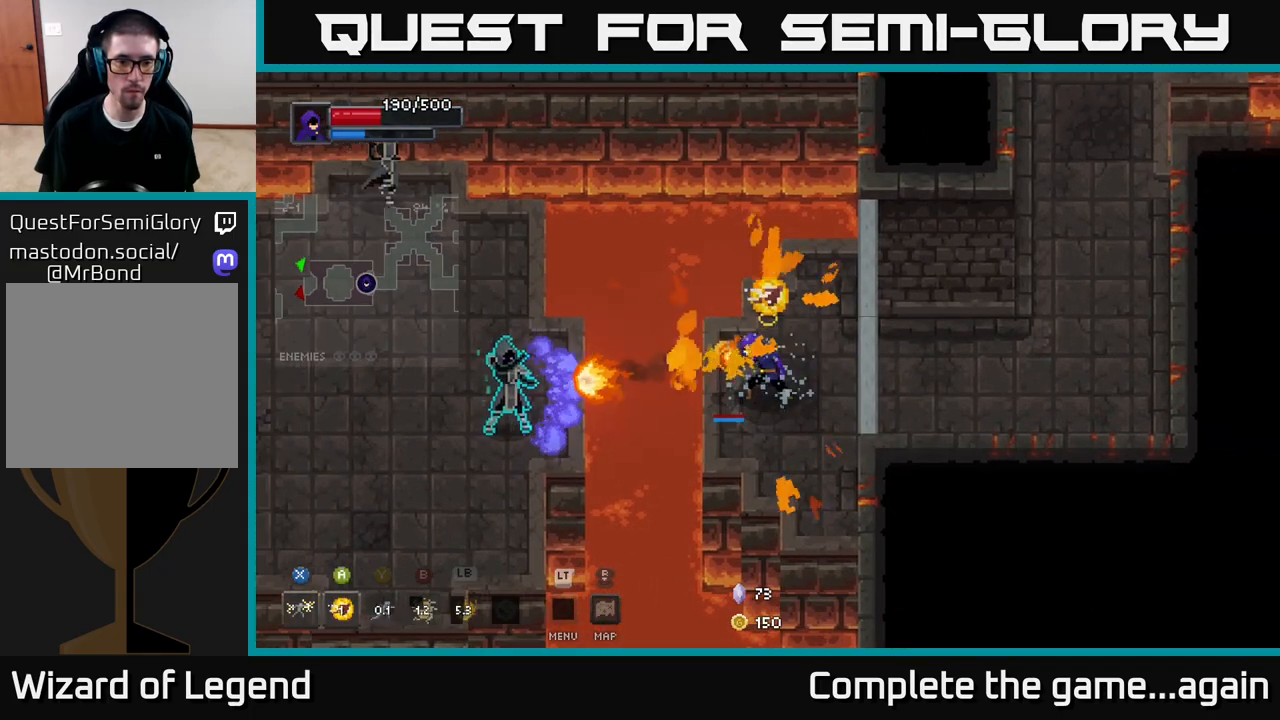
{"buttons": [], "left_stick": "center", "right_stick": "center", "events": [[67, "left_stick", "right"], [367, "left_stick", "center"]]}
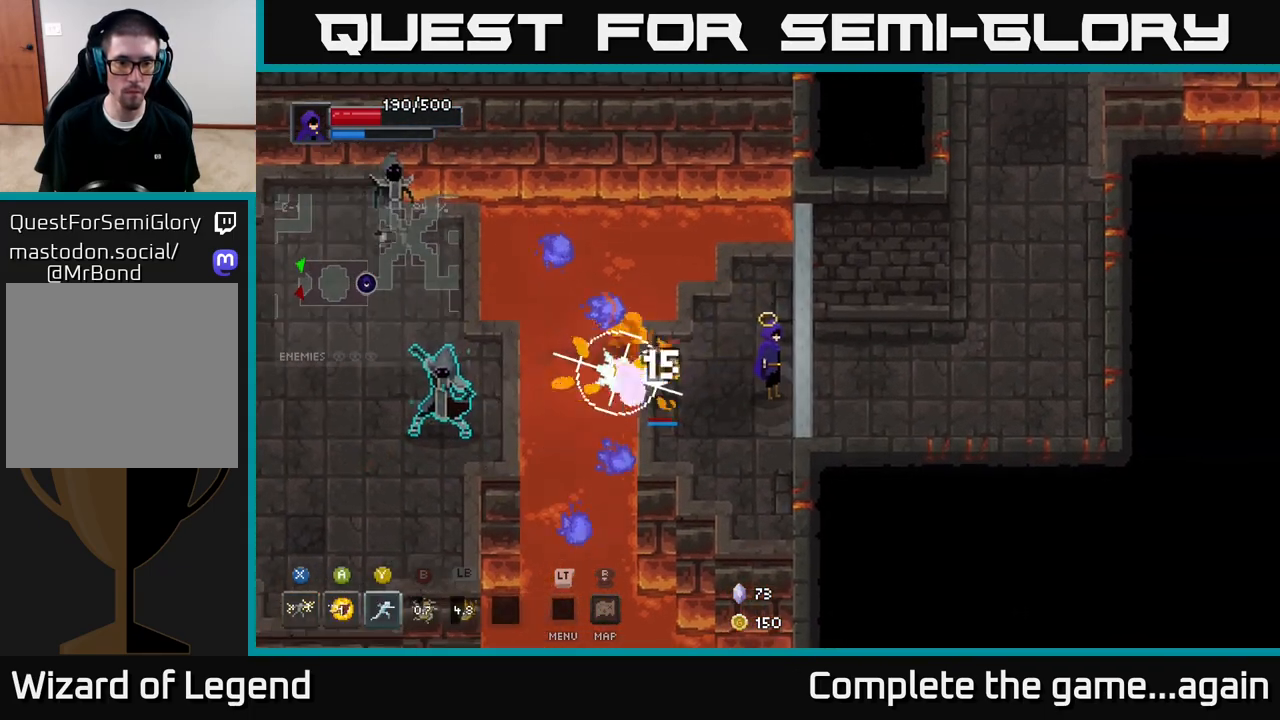
{"buttons": [], "left_stick": "center", "right_stick": "center", "events": [[100, "left_stick", "up-right"], [183, "left_stick", "center"], [333, "left_stick", "up"], [450, "left_stick", "center"]]}
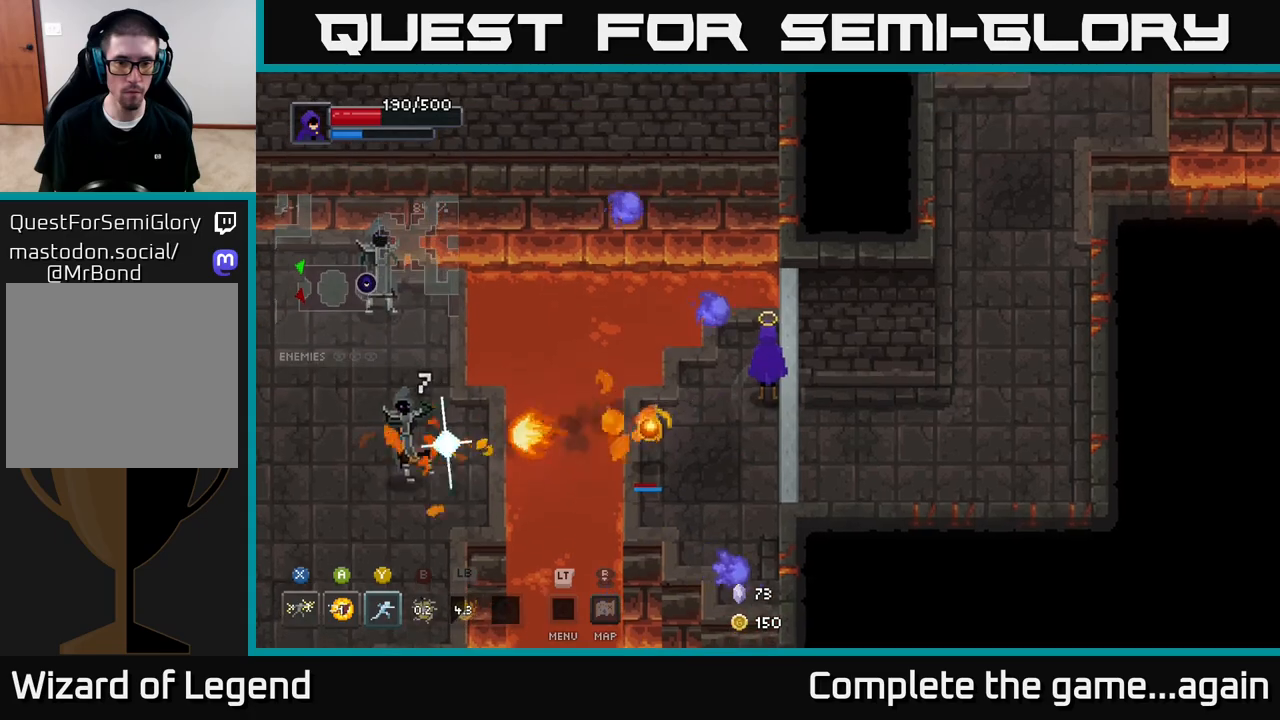
{"buttons": [], "left_stick": "left", "right_stick": "center", "events": [[100, "left_stick", "down"], [350, "left_stick", "left"]]}